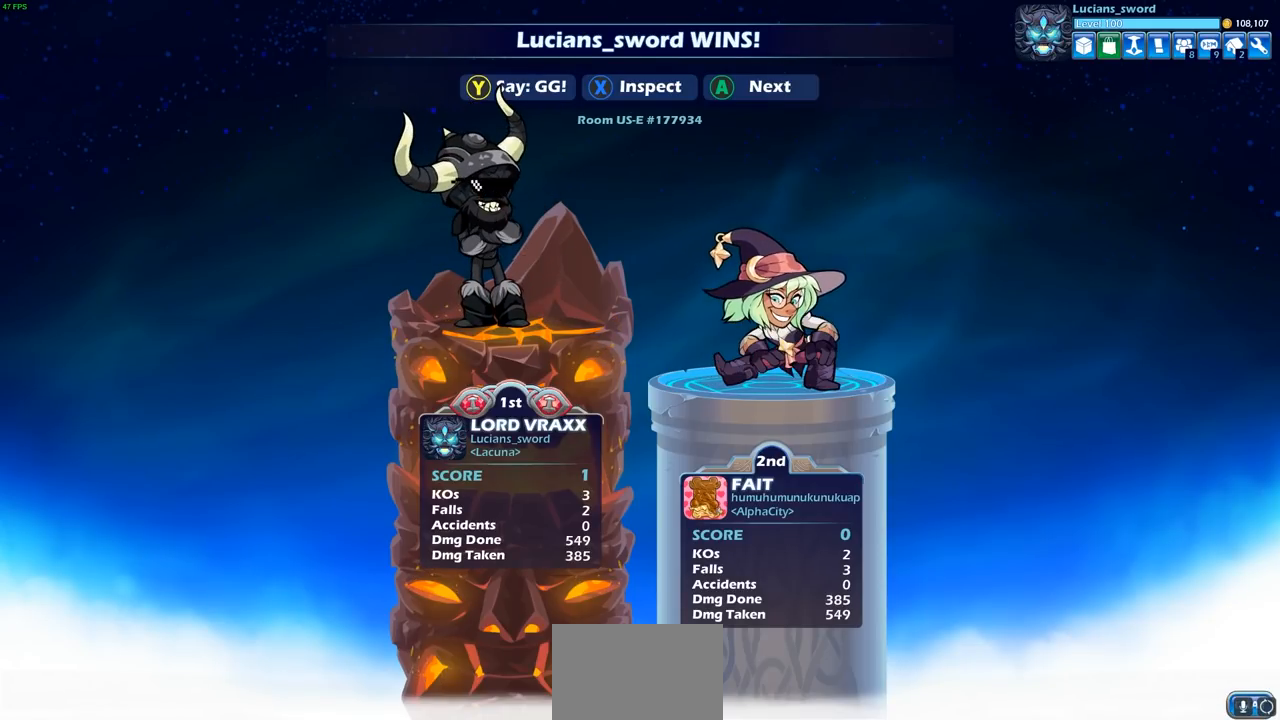
Gameplay with a controller (PlayStation layout); each line is a JSON object with the inputs held at the frame after it. "events" lists button and stick changes between this image and that frame as [ms after this image, input, new state], when the widget could be followed in between.
{"buttons": [], "left_stick": "center", "right_stick": "center", "events": [[233, "TRIANGLE", "down"], [333, "TRIANGLE", "up"]]}
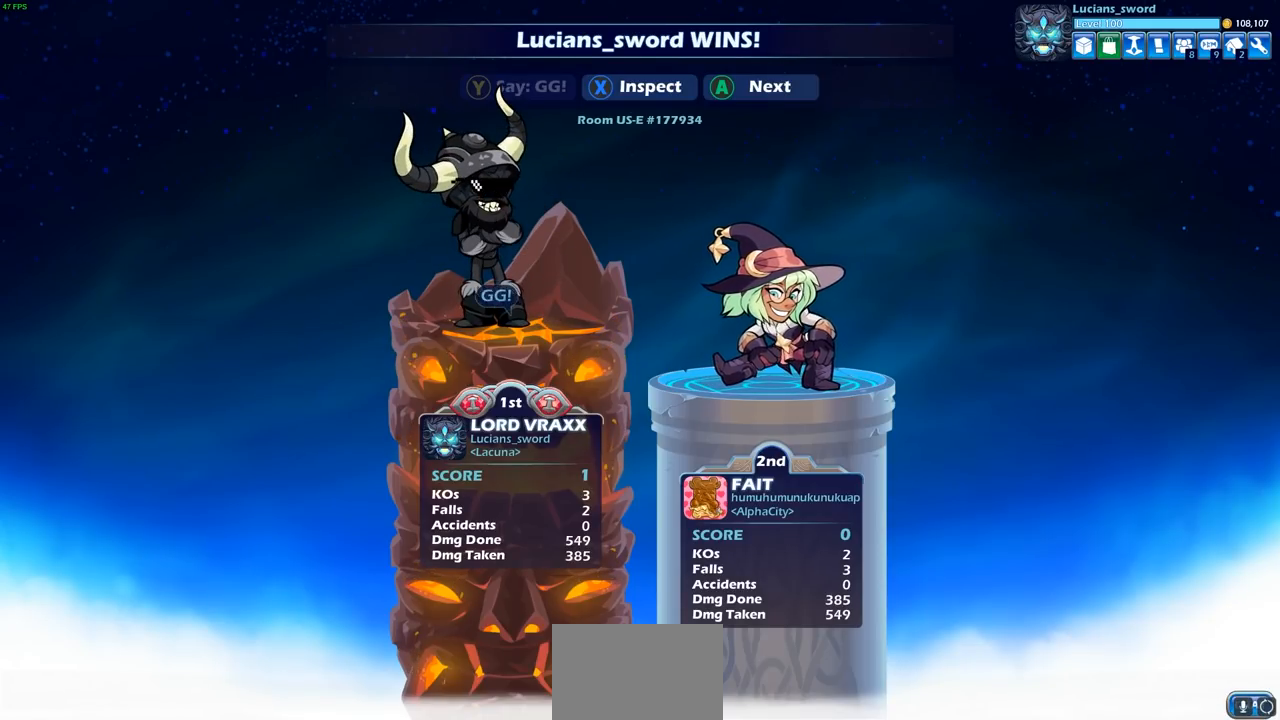
{"buttons": [], "left_stick": "center", "right_stick": "center", "events": []}
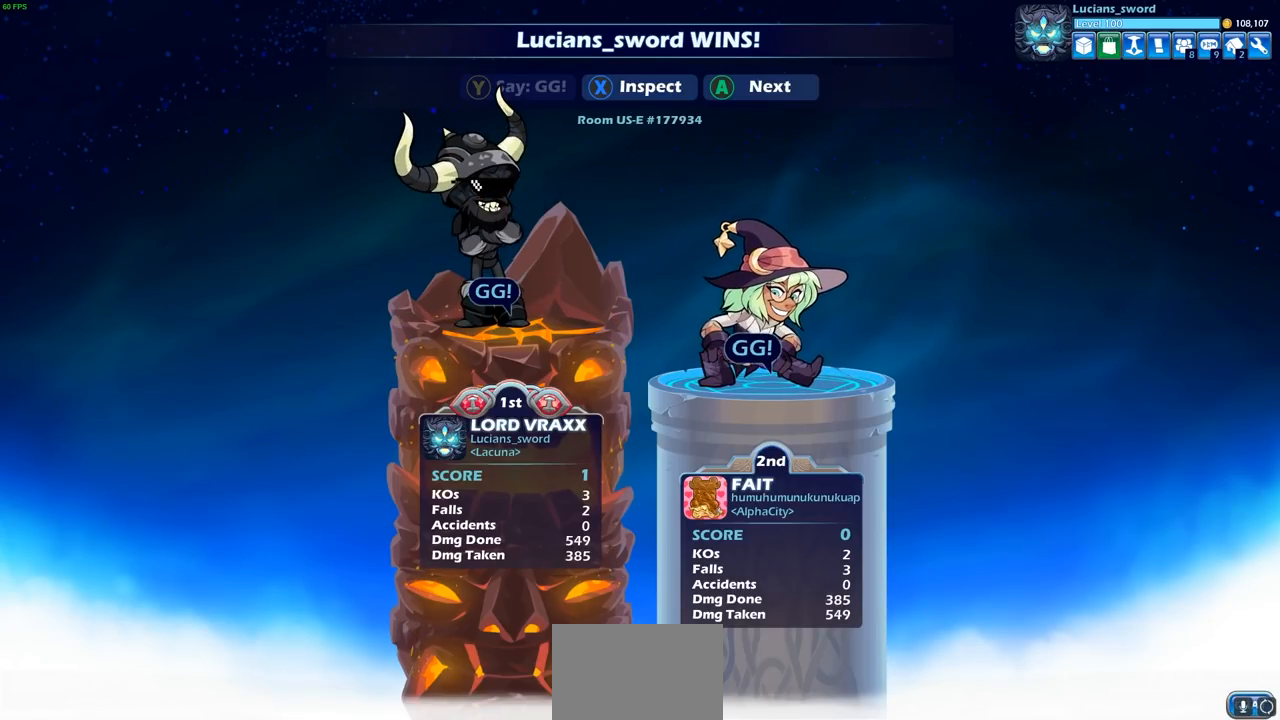
{"buttons": [], "left_stick": "center", "right_stick": "center", "events": [[283, "CROSS", "down"], [333, "CIRCLE", "down"], [417, "CIRCLE", "up"], [417, "CROSS", "up"]]}
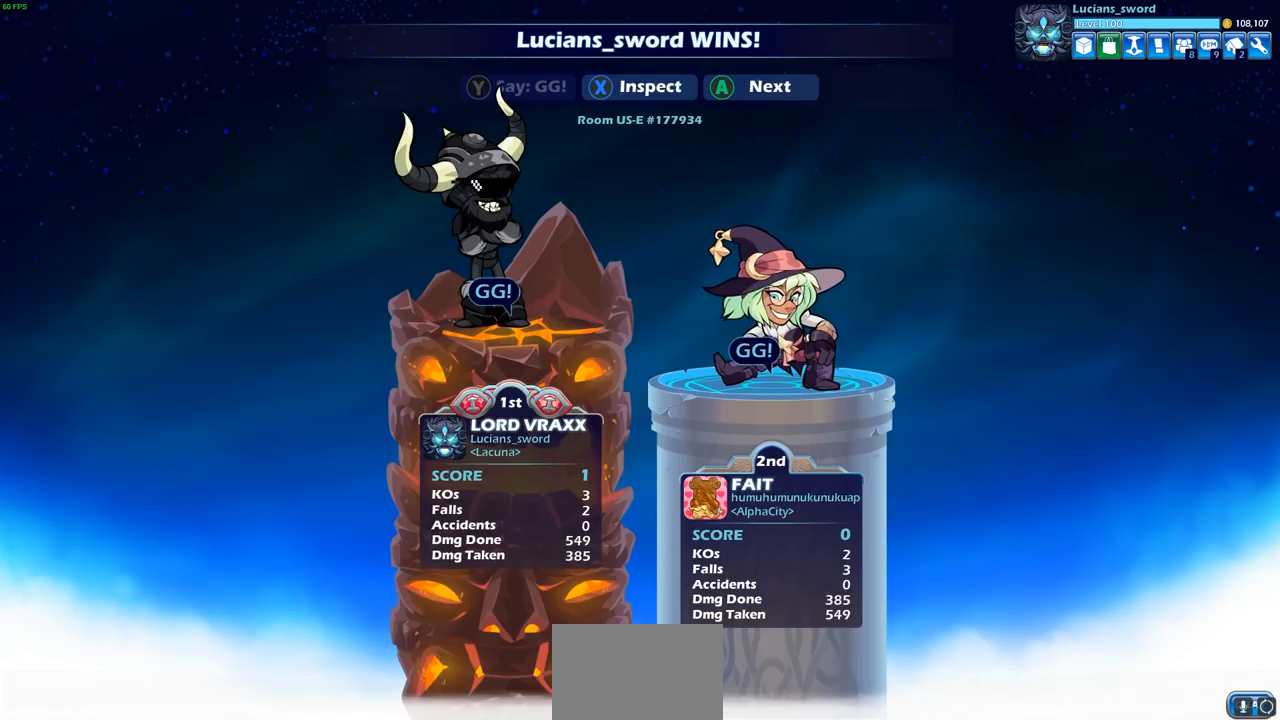
{"buttons": [], "left_stick": "center", "right_stick": "center", "events": []}
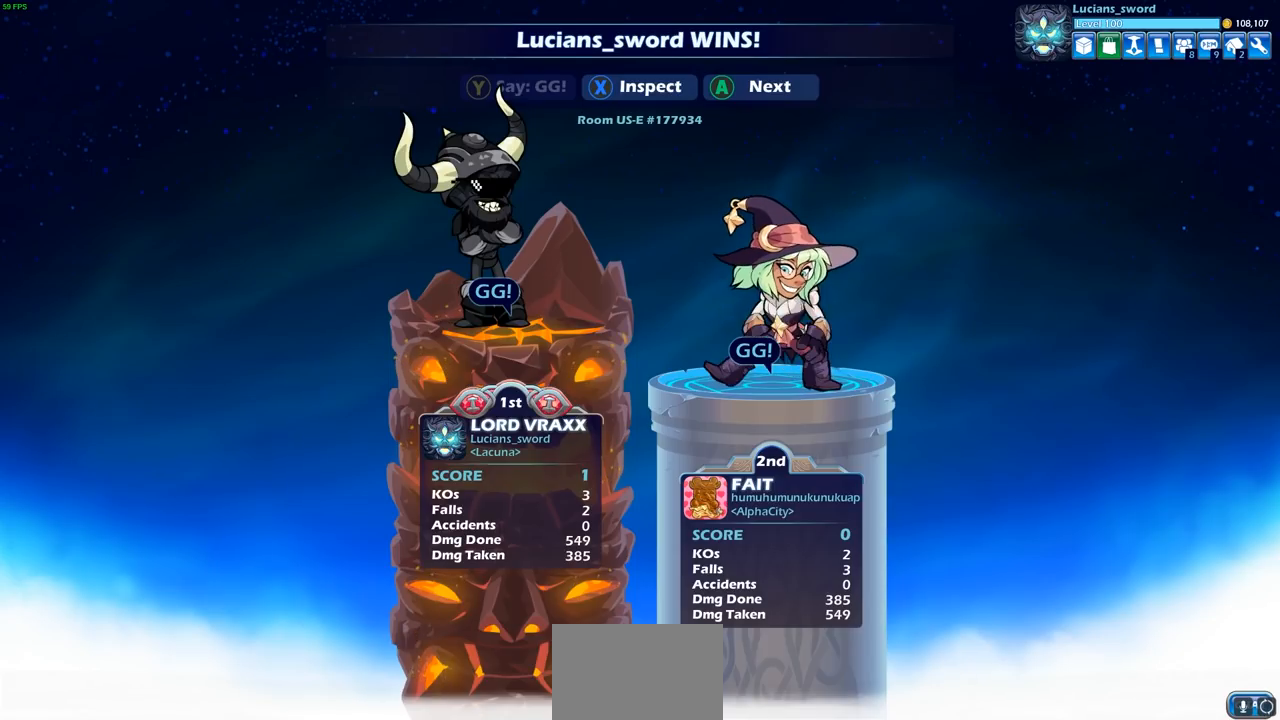
{"buttons": [], "left_stick": "center", "right_stick": "center", "events": [[333, "CROSS", "down"], [467, "CROSS", "up"]]}